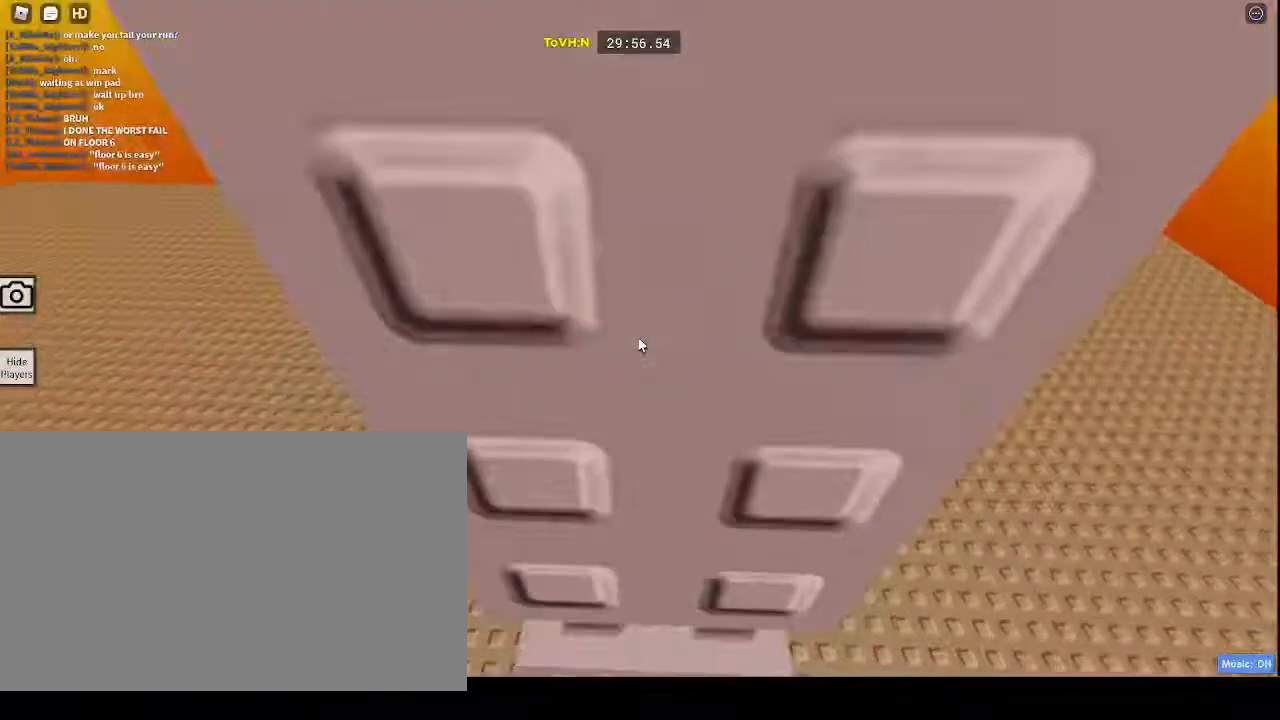
Gameplay with keyboard and mouse; each line is a JSON object with the keys and mouse buttons held at the frame after it. "events" lists presses ("down") and releases ("up") of "1", "2", "3", "4", "5", "a", "alt", "c", "caps_lock", "ctrl", "d", "e", "f", "g", "q", "r", "s", "shift", "space", "t", "tab", "v", "w", "x", "z", "mouse_left", "mouse_wheel" and "mouse_right" between this image and that frame as [ms after this image, input, new state], when the widget could be followed in between. "mouse_left", "mouse_wheel", "mouse_right" = the "left", "wheel", "right" buttons of the "mouse" list. No other keys are recorded. "wheel" means that the mouse wheel is clicked or scrolled. Not read: mouse_move.
{"keys": [], "mouse": ["right"], "events": []}
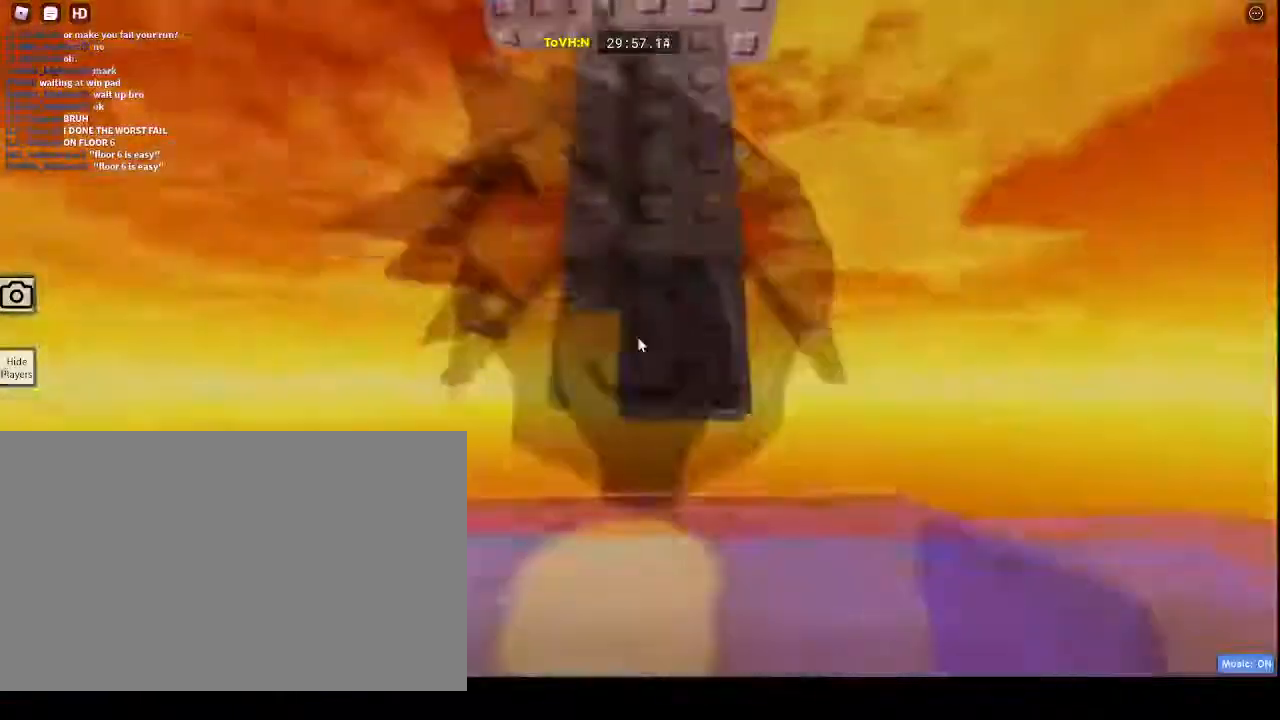
{"keys": ["w"], "mouse": ["right"], "events": [[233, "space", "down"], [233, "w", "down"], [350, "mouse_wheel", "down"], [350, "space", "up"], [400, "mouse_wheel", "up"]]}
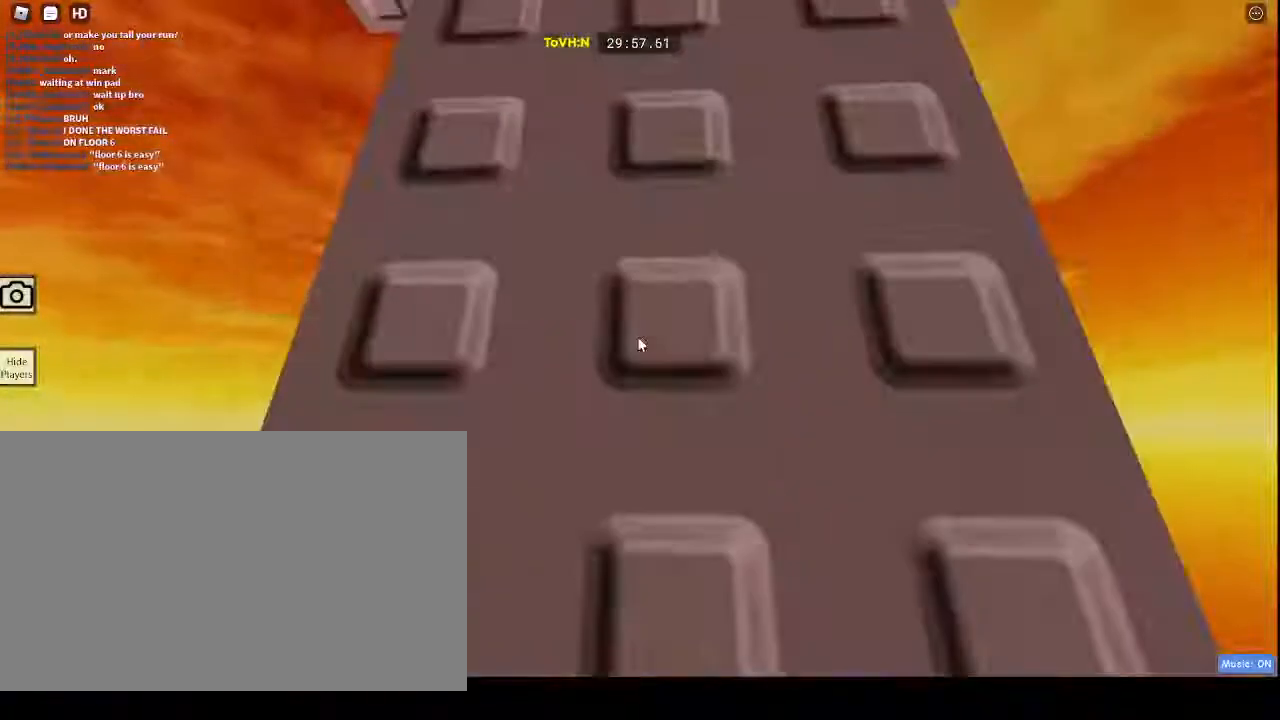
{"keys": ["a"], "mouse": ["right"], "events": [[217, "w", "up"], [383, "a", "down"]]}
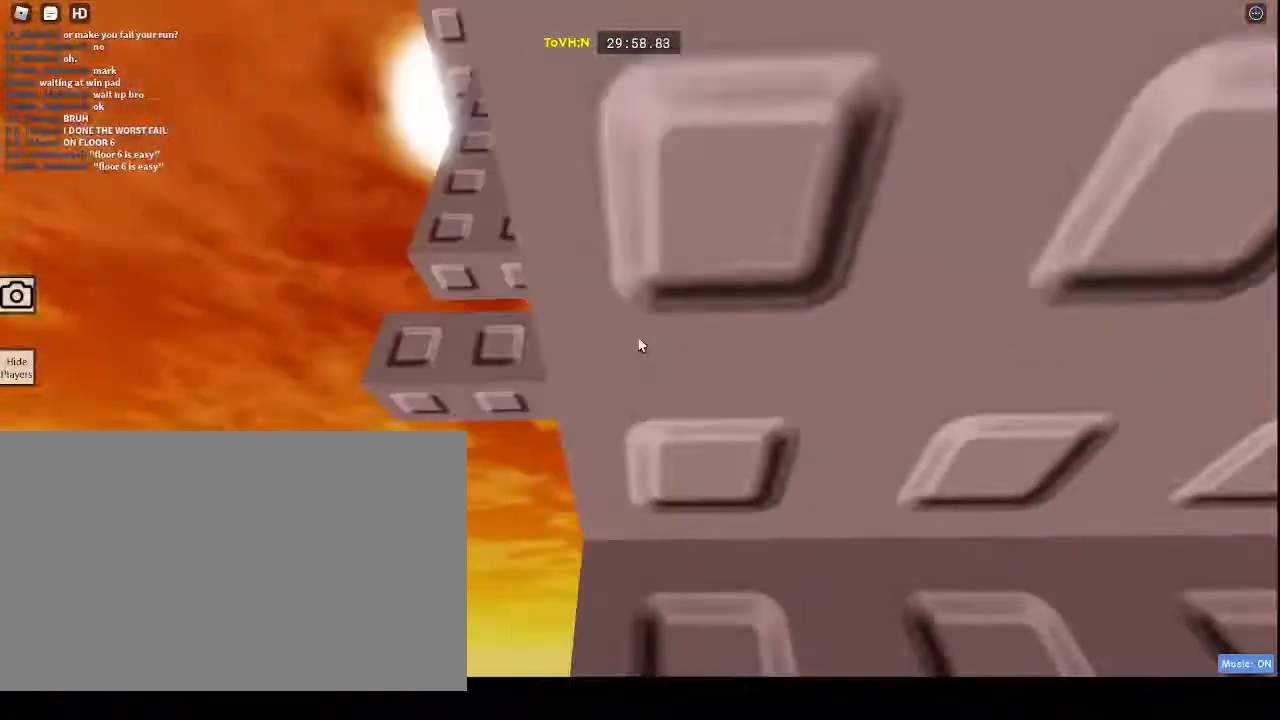
{"keys": [], "mouse": ["right"], "events": [[100, "space", "down"], [100, "w", "down"], [117, "a", "up"], [167, "space", "up"], [367, "w", "up"]]}
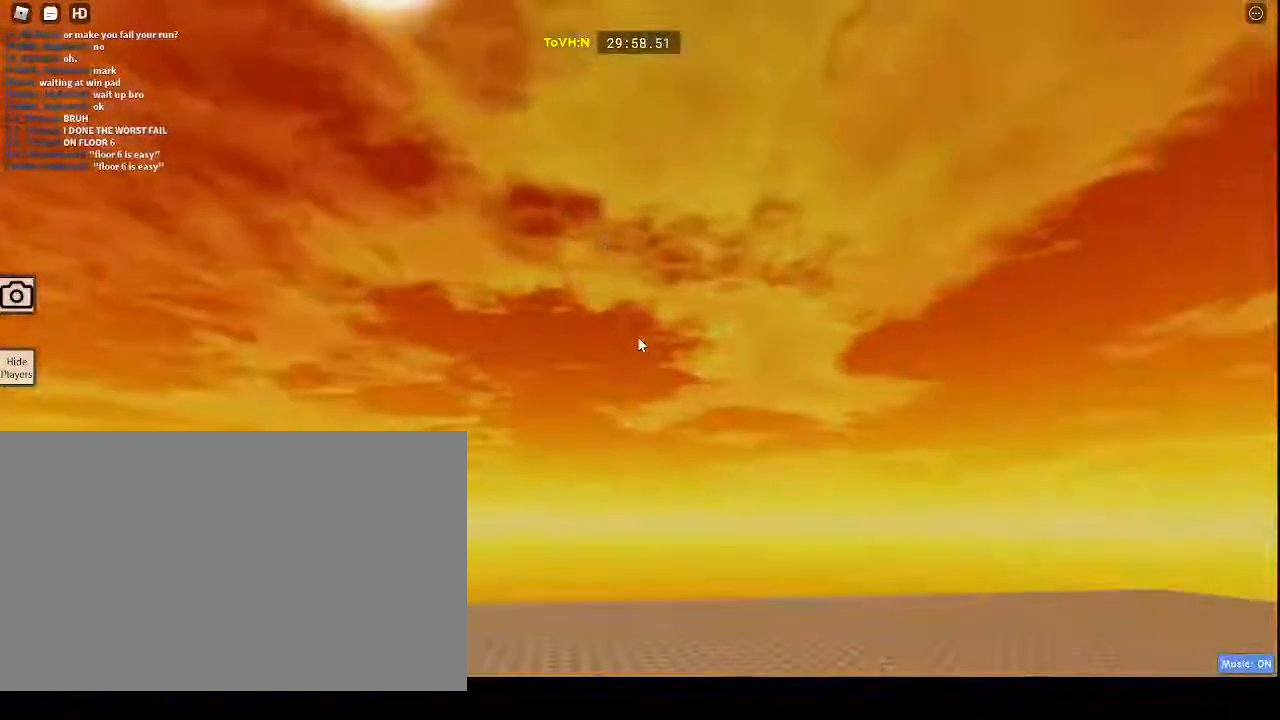
{"keys": ["w"], "mouse": ["right"], "events": [[117, "d", "down"], [150, "w", "down"], [417, "d", "up"]]}
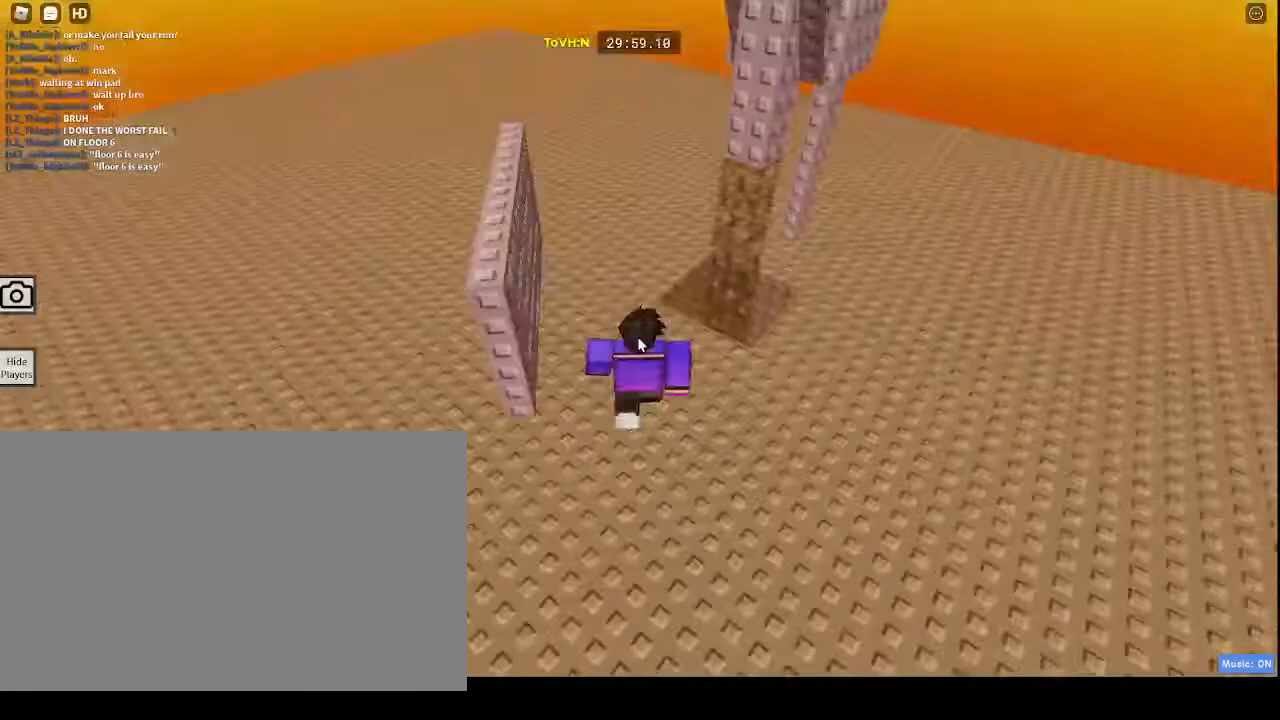
{"keys": ["a"], "mouse": ["right"], "events": [[200, "a", "down"], [200, "w", "up"]]}
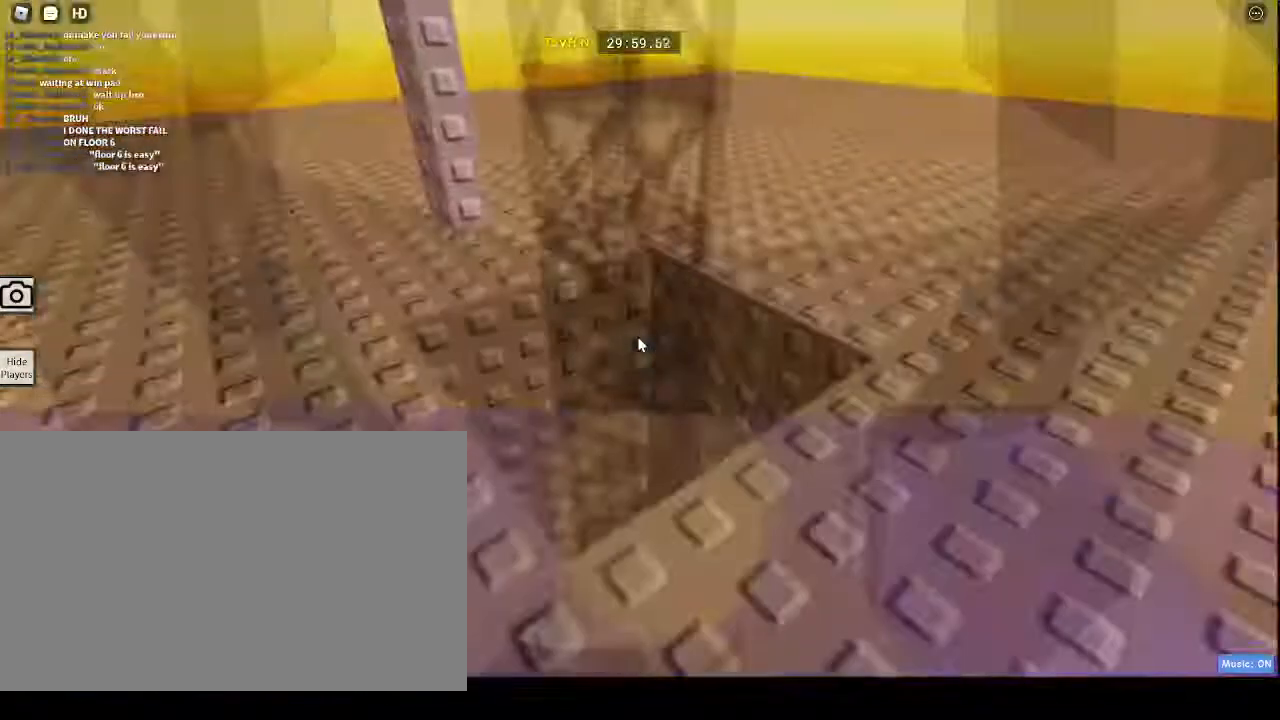
{"keys": ["space", "w"], "mouse": ["right"], "events": [[167, "a", "up"], [483, "space", "down"], [483, "w", "down"]]}